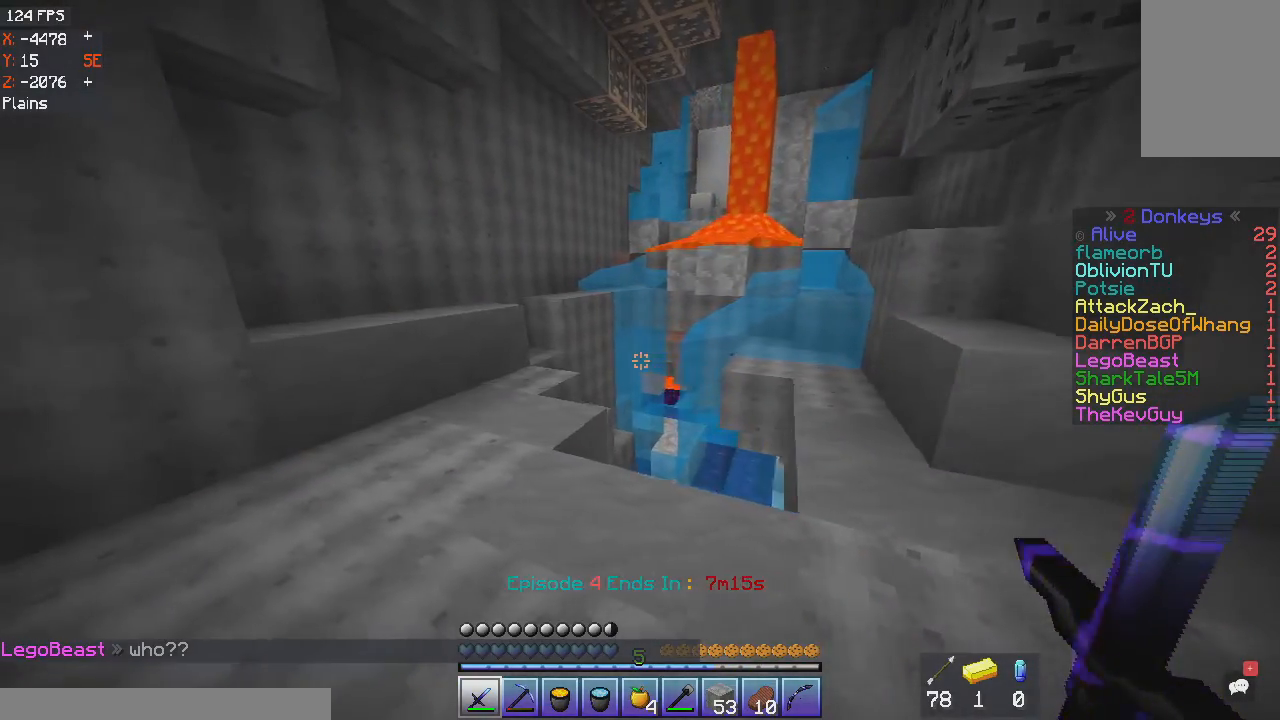
Gameplay with keyboard and mouse; each line is a JSON object with the keys and mouse buttons held at the frame after it. "events" lists presses ("down") and releases ("up") of "a", "d", "s", "space", "w", "mouse_left" and "mouse_right" between this image and that frame as [ms after this image, input, new state], when the widget could be followed in between. "mouse_left", "mouse_right" = the "left", "right" buttons of the "mouse" list. No other keys are recorded. Fast repeated clicks can show as one long hold. Mouse movement is not recorded.
{"keys": ["a", "w"], "mouse": [], "events": [[34, "w", "down"]]}
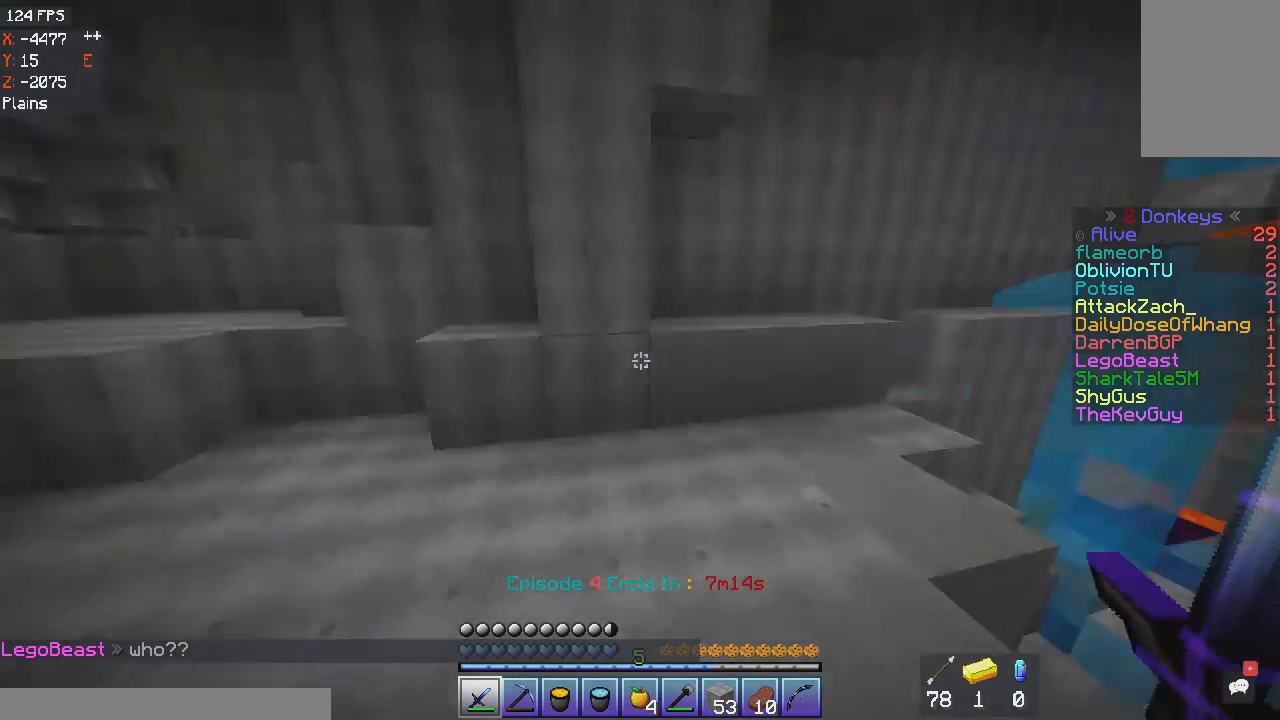
{"keys": ["d", "w"], "mouse": [], "events": [[67, "d", "down"], [133, "a", "up"]]}
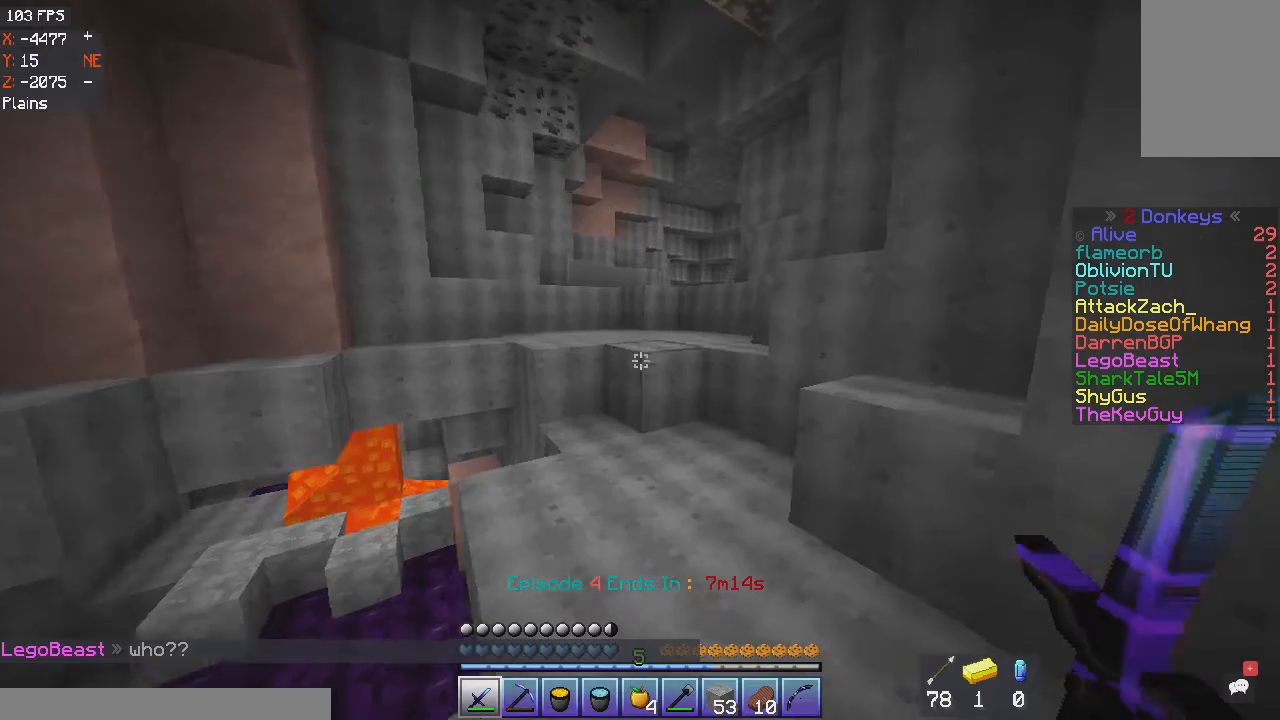
{"keys": ["a", "w"], "mouse": [], "events": [[167, "d", "up"], [468, "a", "down"]]}
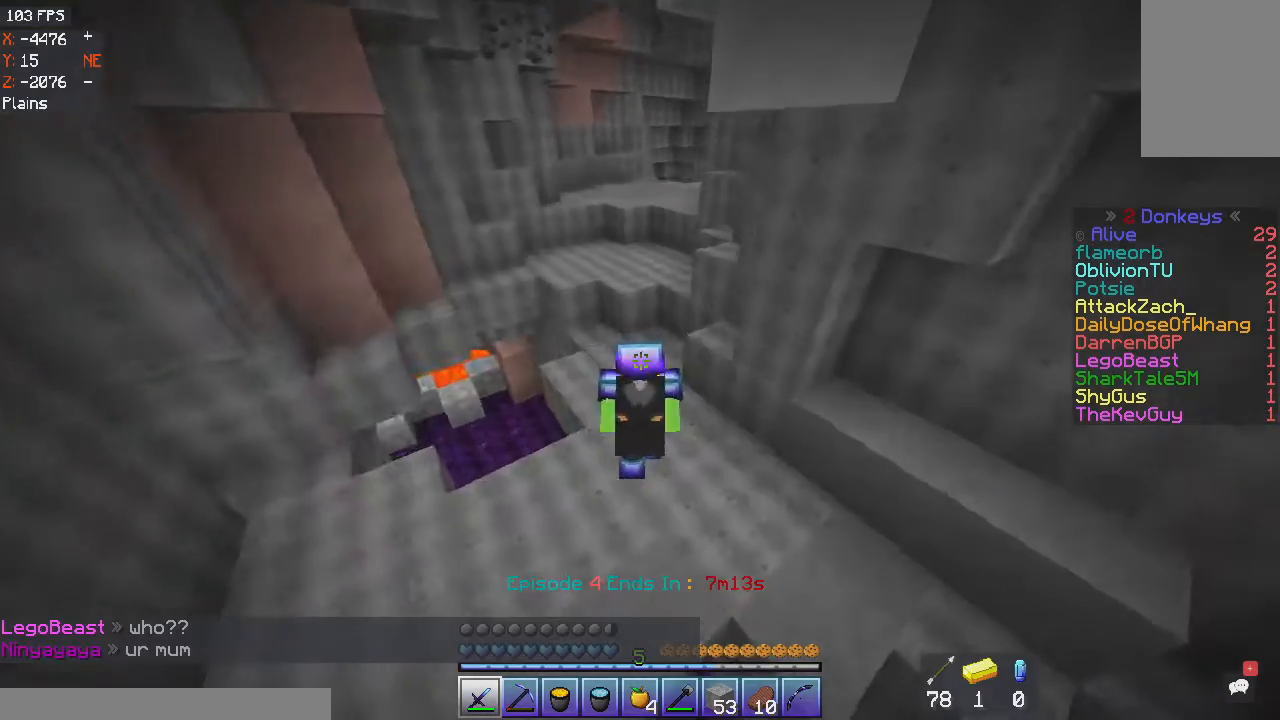
{"keys": ["a", "w"], "mouse": [], "events": []}
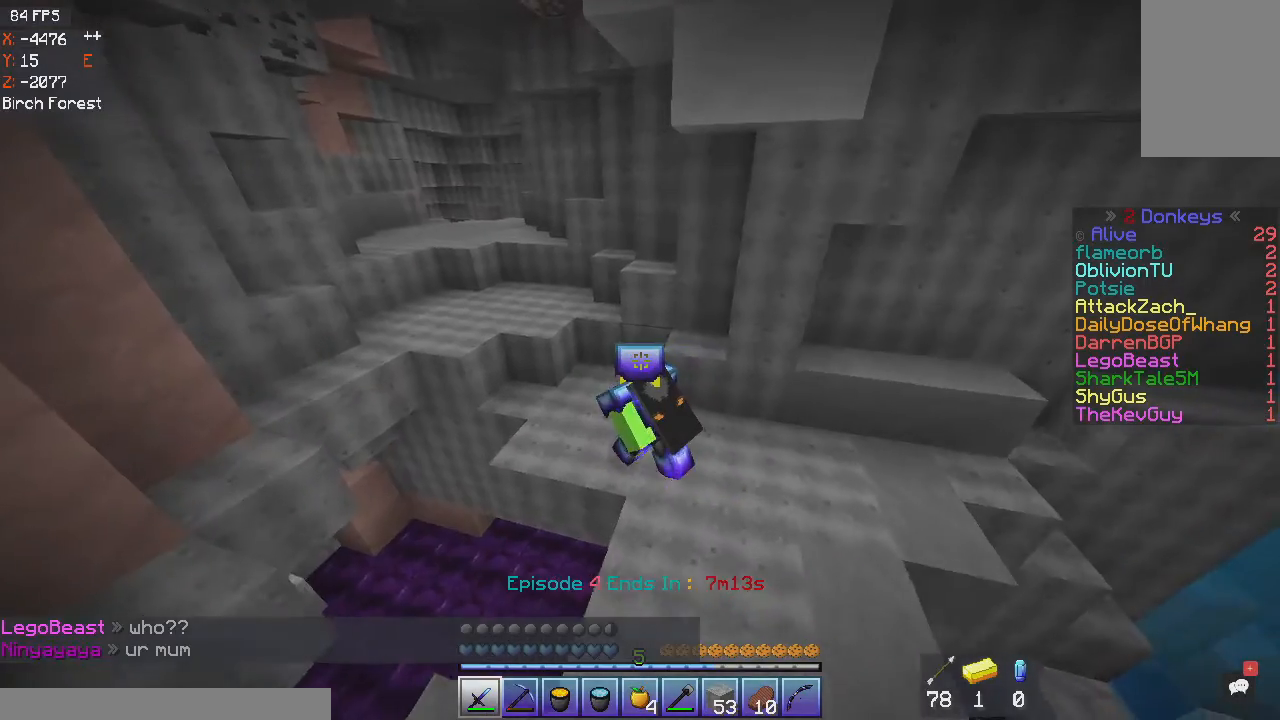
{"keys": ["a", "w"], "mouse": [], "events": []}
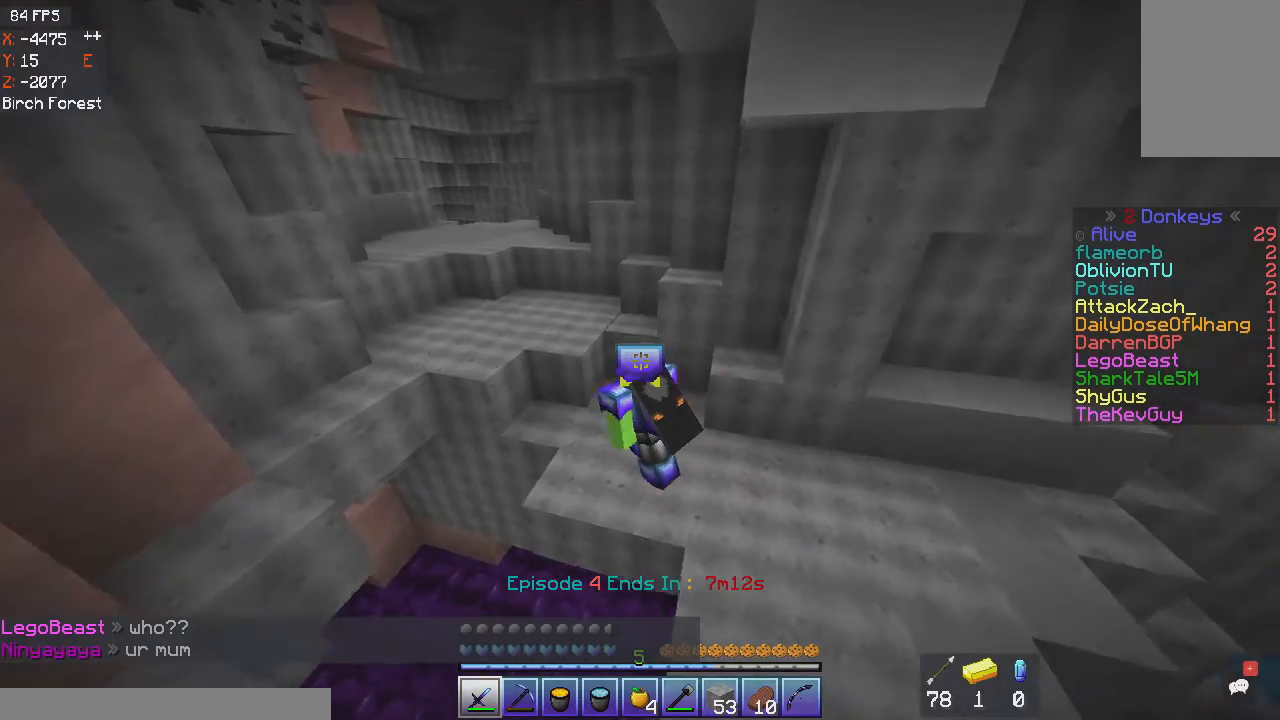
{"keys": ["a", "w"], "mouse": [], "events": []}
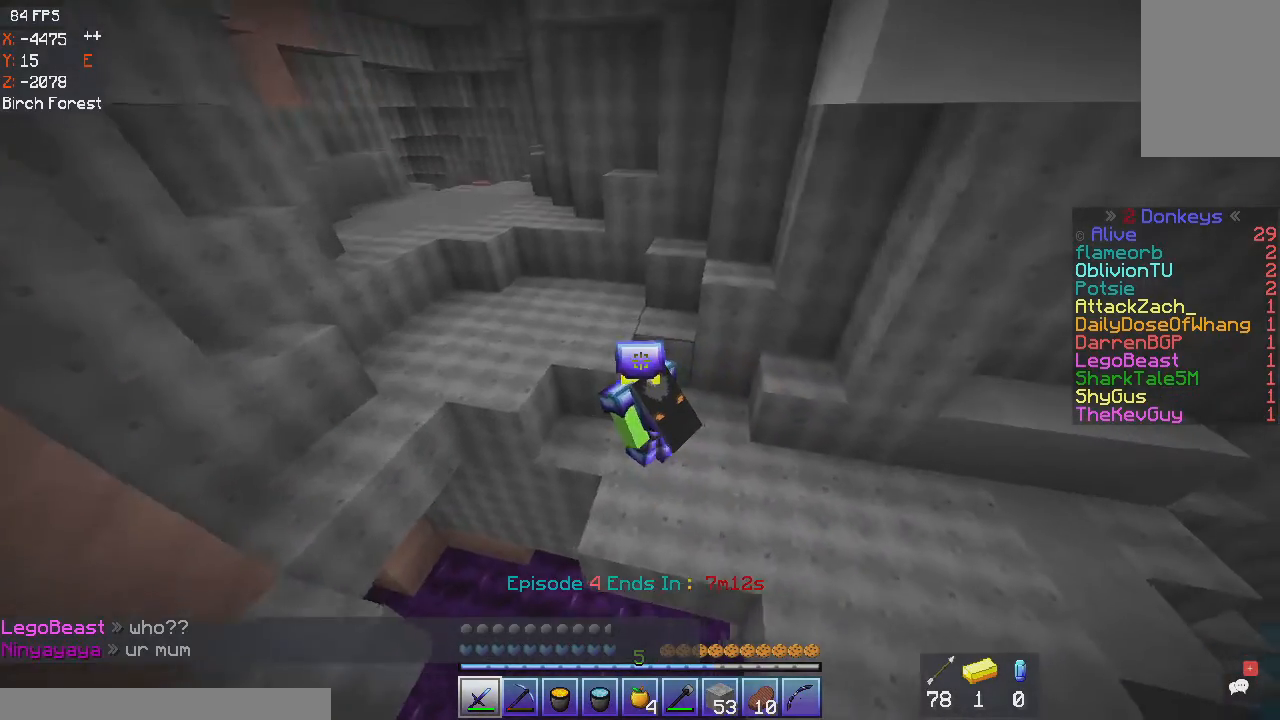
{"keys": ["a", "w"], "mouse": [], "events": [[201, "space", "down"], [401, "space", "up"]]}
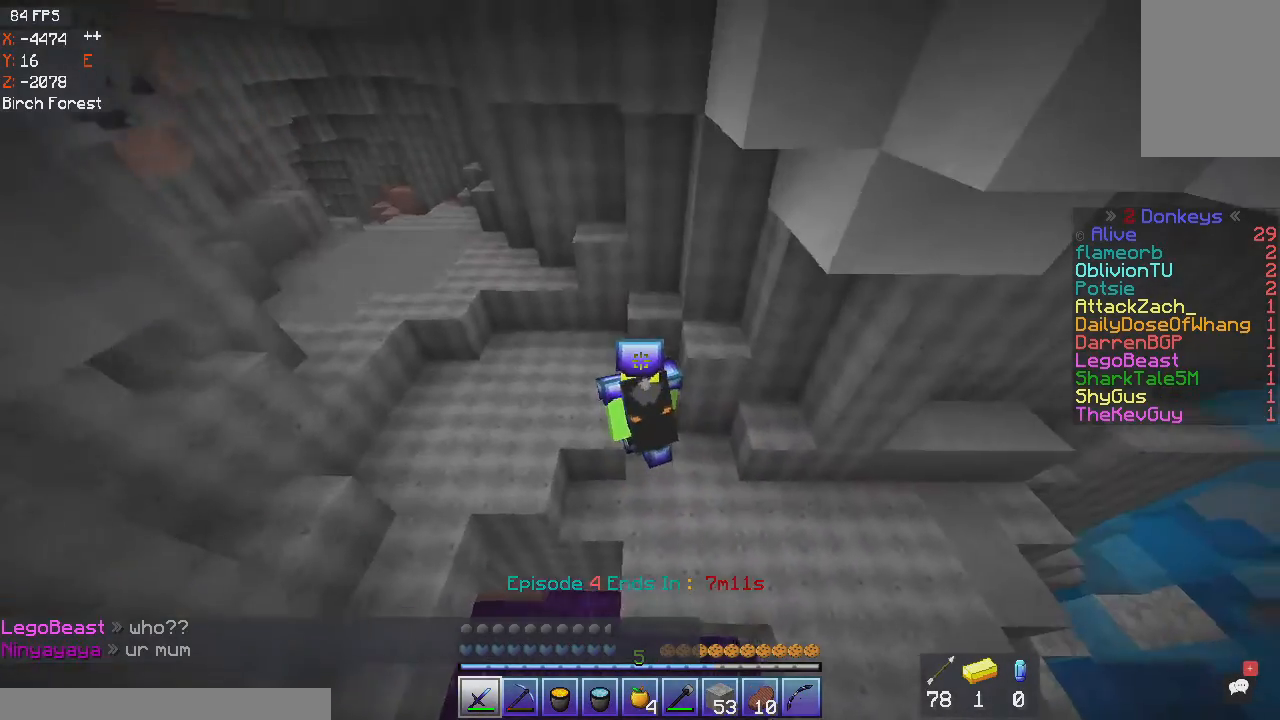
{"keys": ["a", "s"], "mouse": [], "events": [[100, "w", "up"], [267, "s", "down"]]}
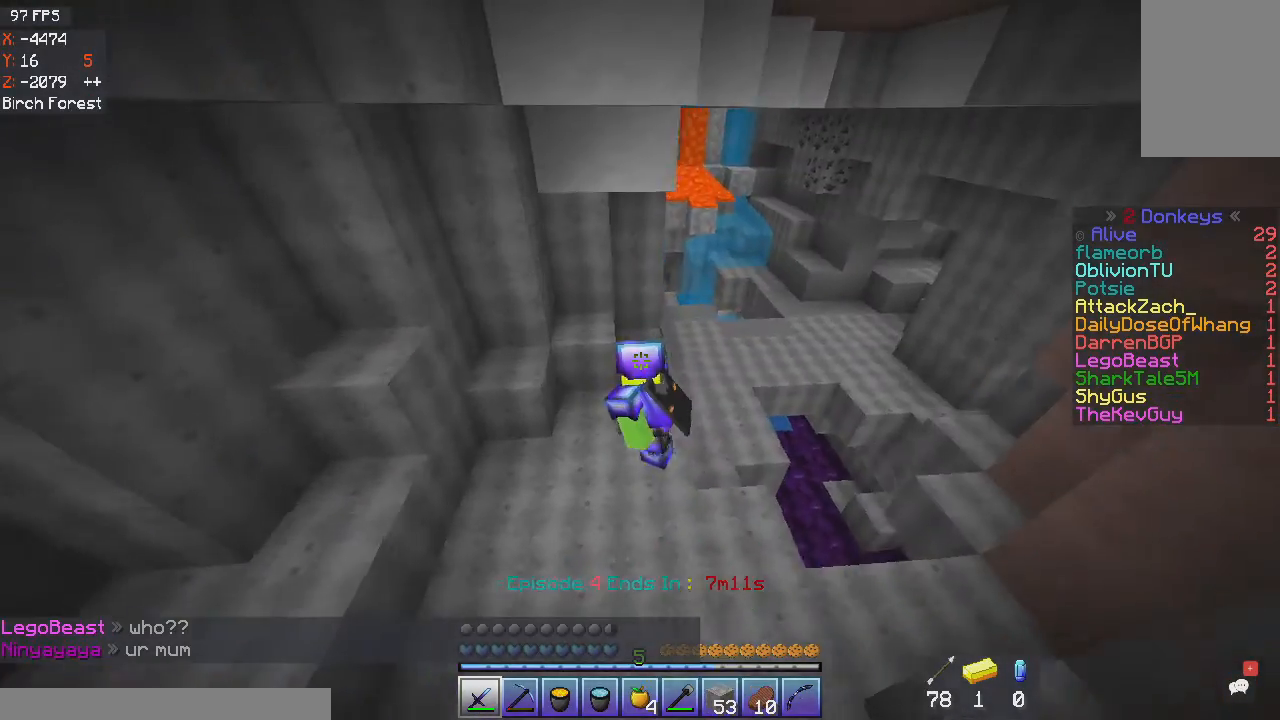
{"keys": ["a", "s"], "mouse": [], "events": []}
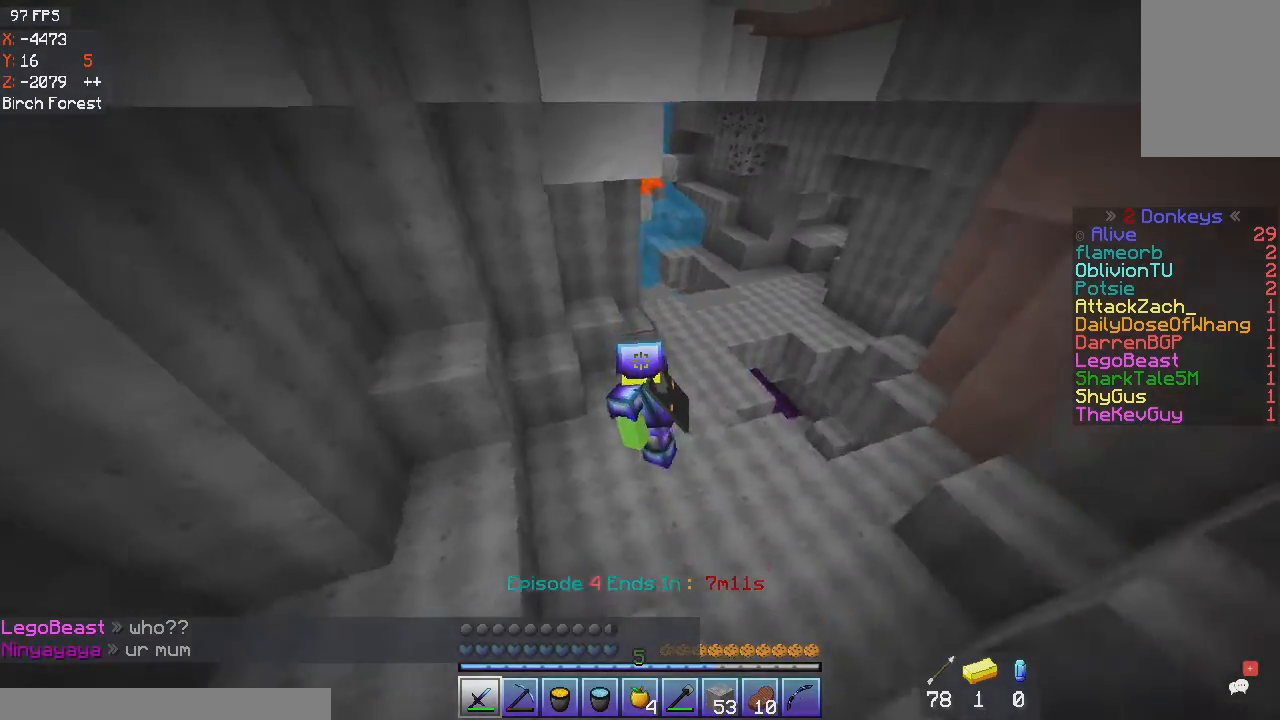
{"keys": ["a", "s"], "mouse": [], "events": []}
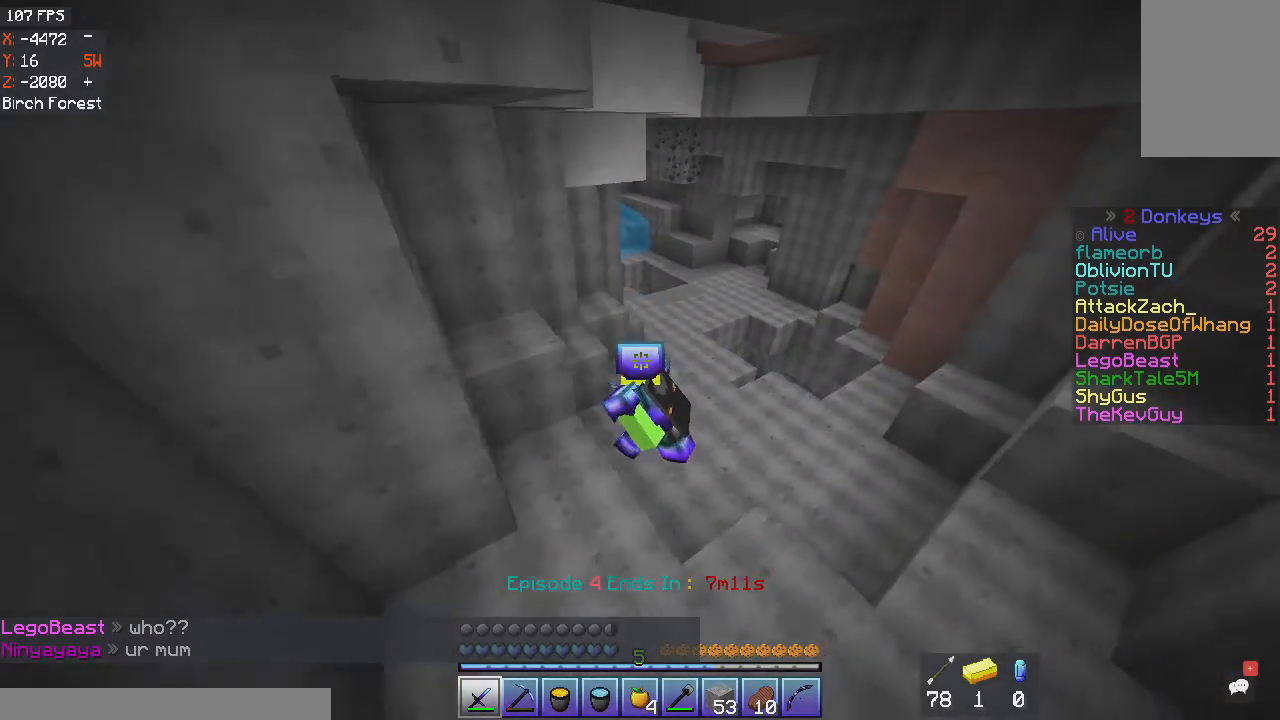
{"keys": ["d", "s"], "mouse": [], "events": [[100, "a", "up"], [200, "d", "down"]]}
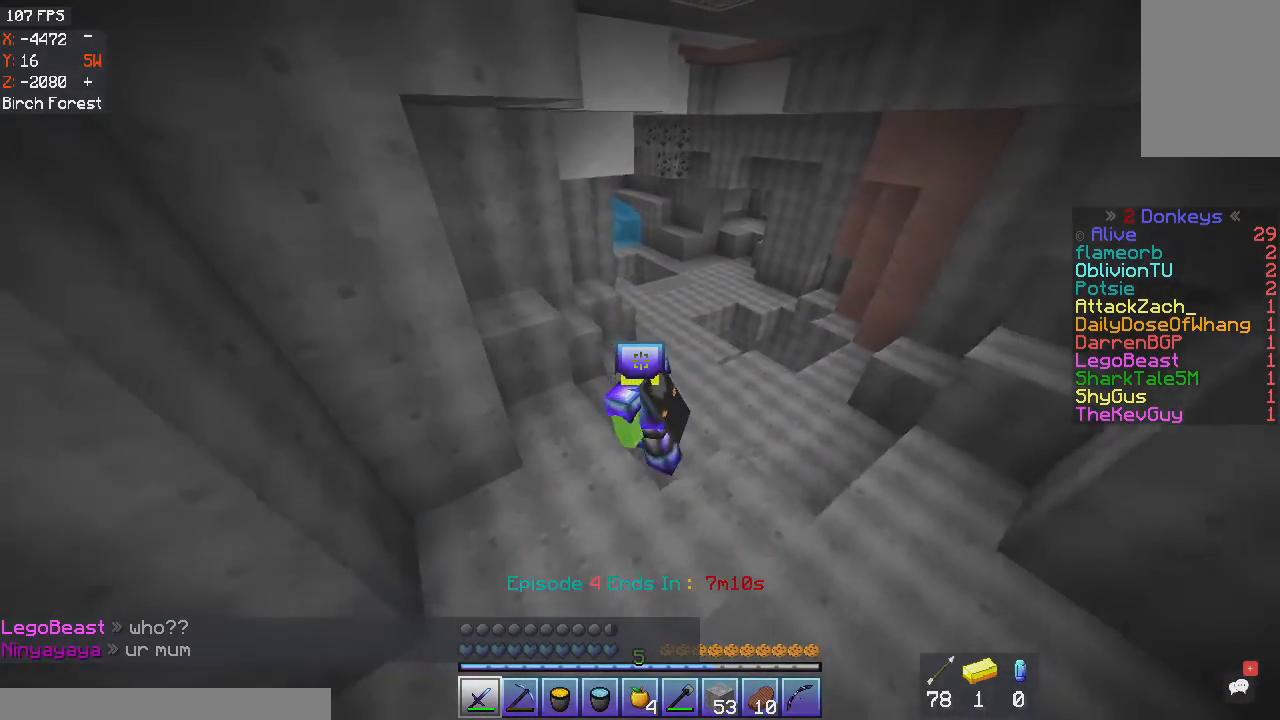
{"keys": ["d", "space", "w"], "mouse": [], "events": [[300, "s", "up"], [367, "w", "down"], [433, "space", "down"]]}
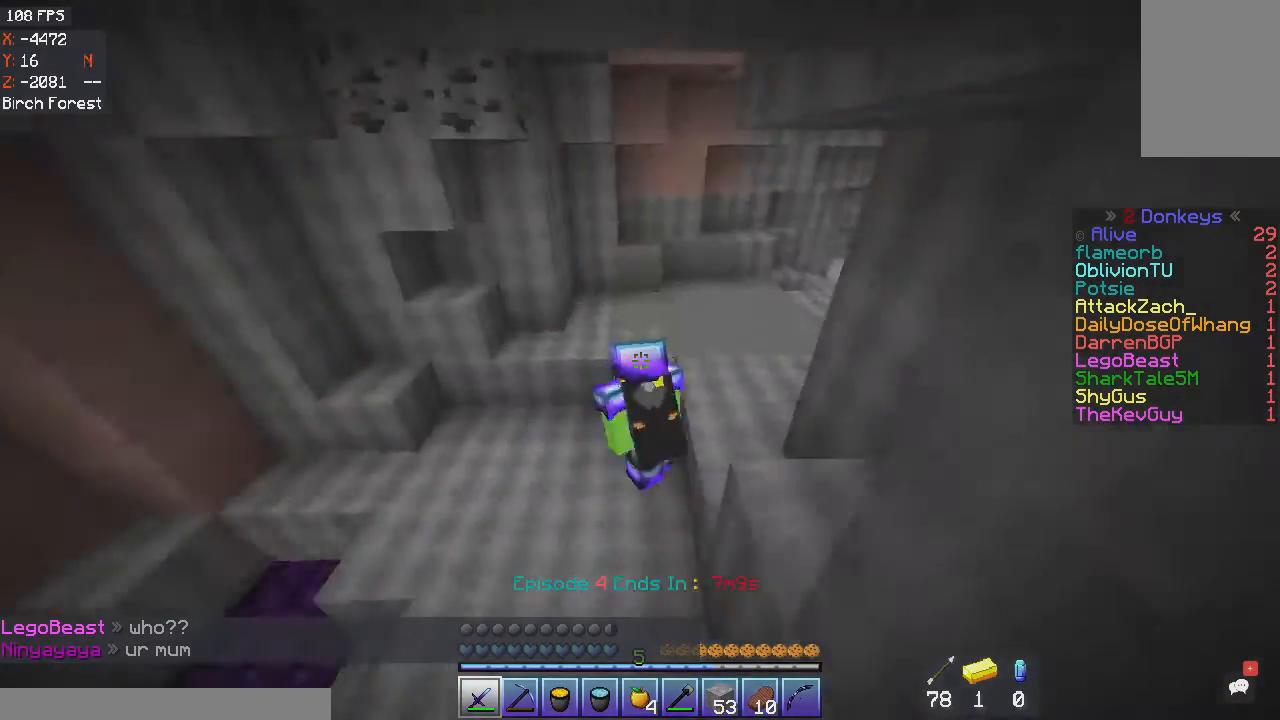
{"keys": ["w"], "mouse": [], "events": [[167, "space", "up"], [501, "d", "up"]]}
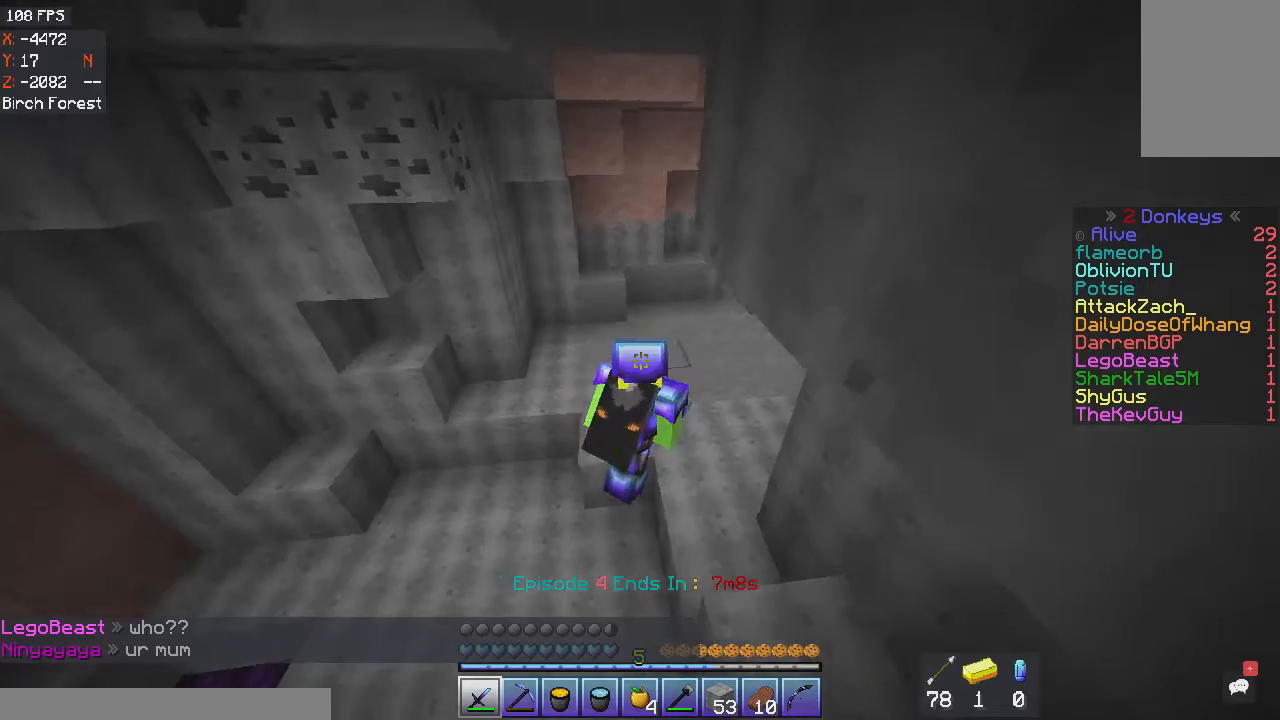
{"keys": ["a", "w"], "mouse": [], "events": [[166, "a", "down"]]}
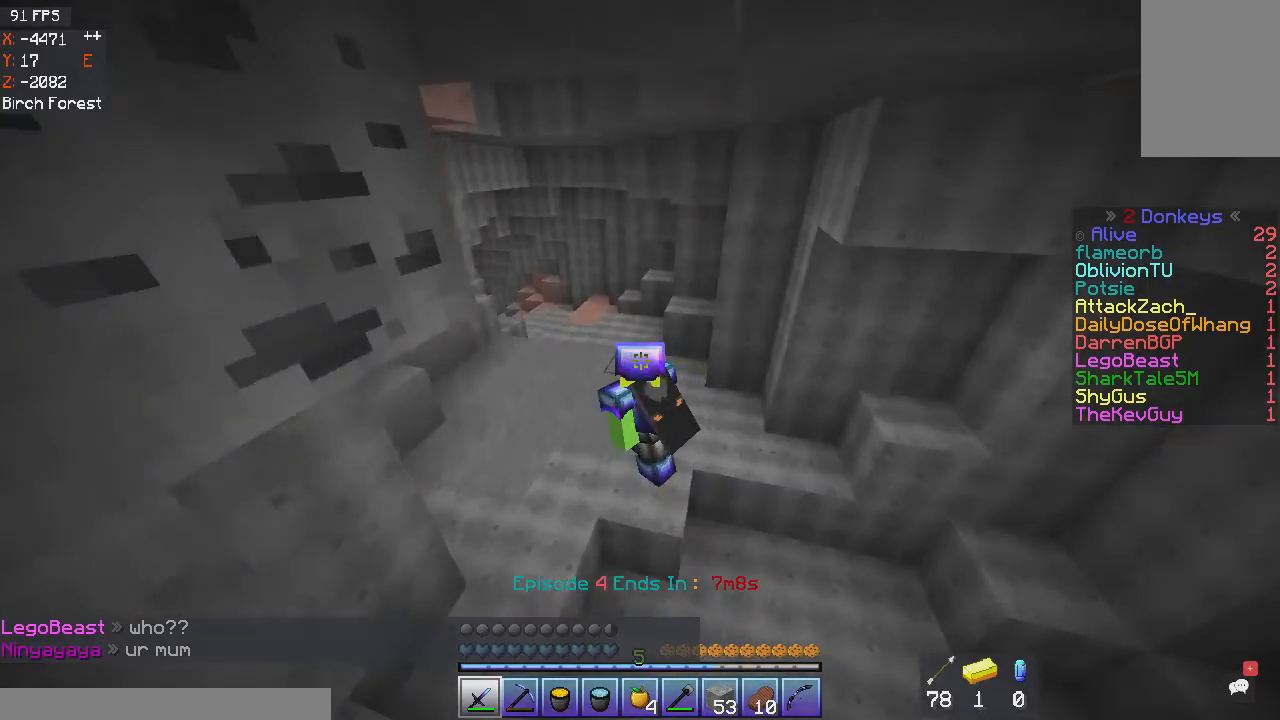
{"keys": ["w"], "mouse": [], "events": [[134, "a", "up"], [134, "d", "down"], [434, "d", "up"]]}
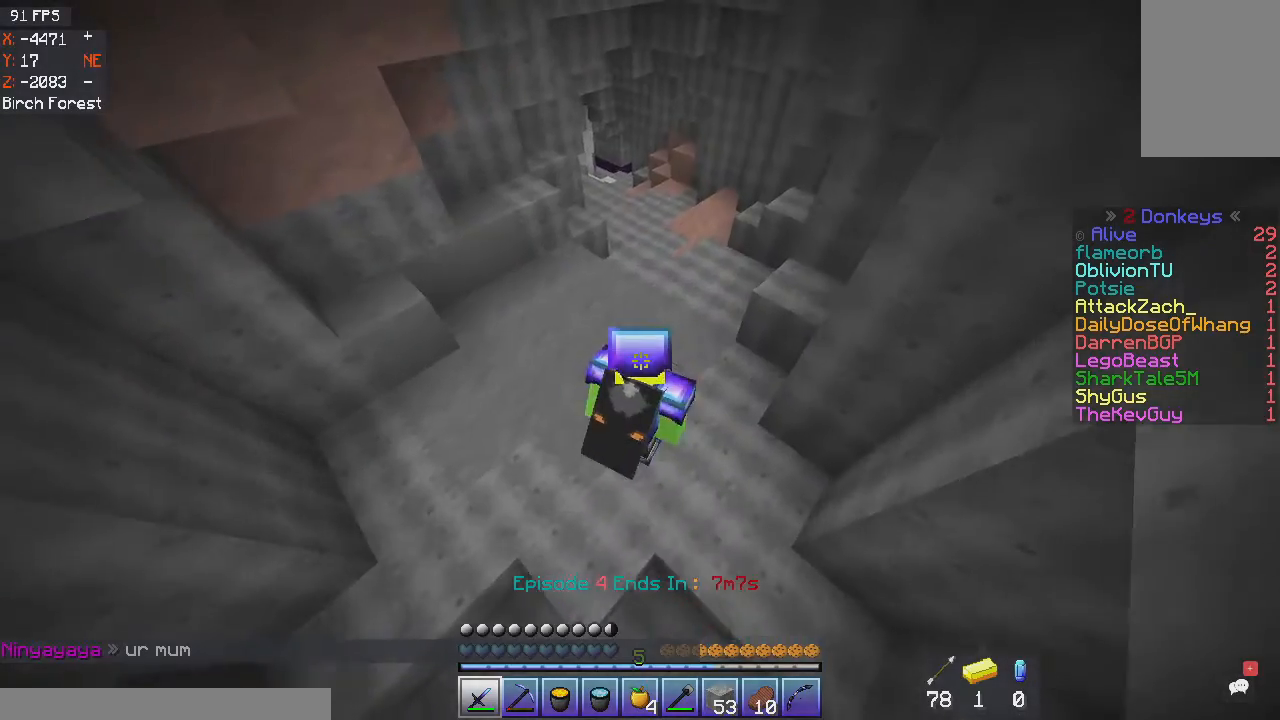
{"keys": ["d", "w"], "mouse": [], "events": [[433, "d", "down"]]}
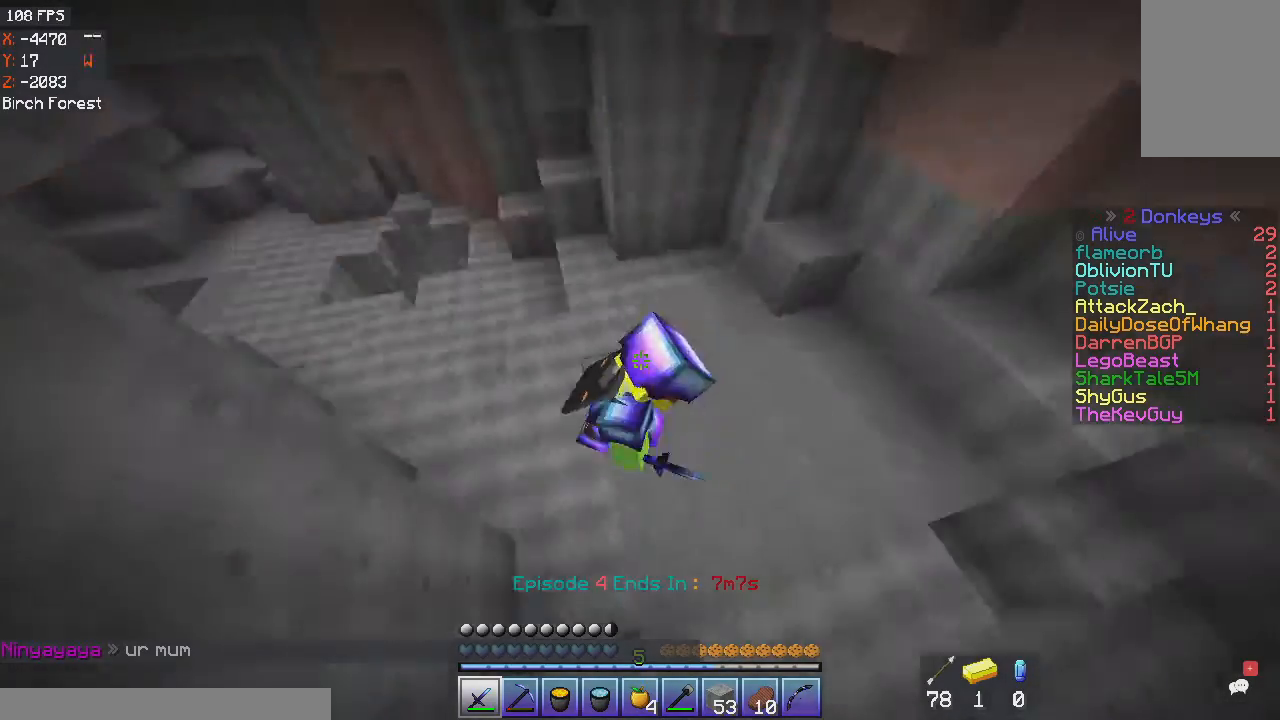
{"keys": ["d", "s"], "mouse": [], "events": [[67, "w", "up"], [200, "s", "down"]]}
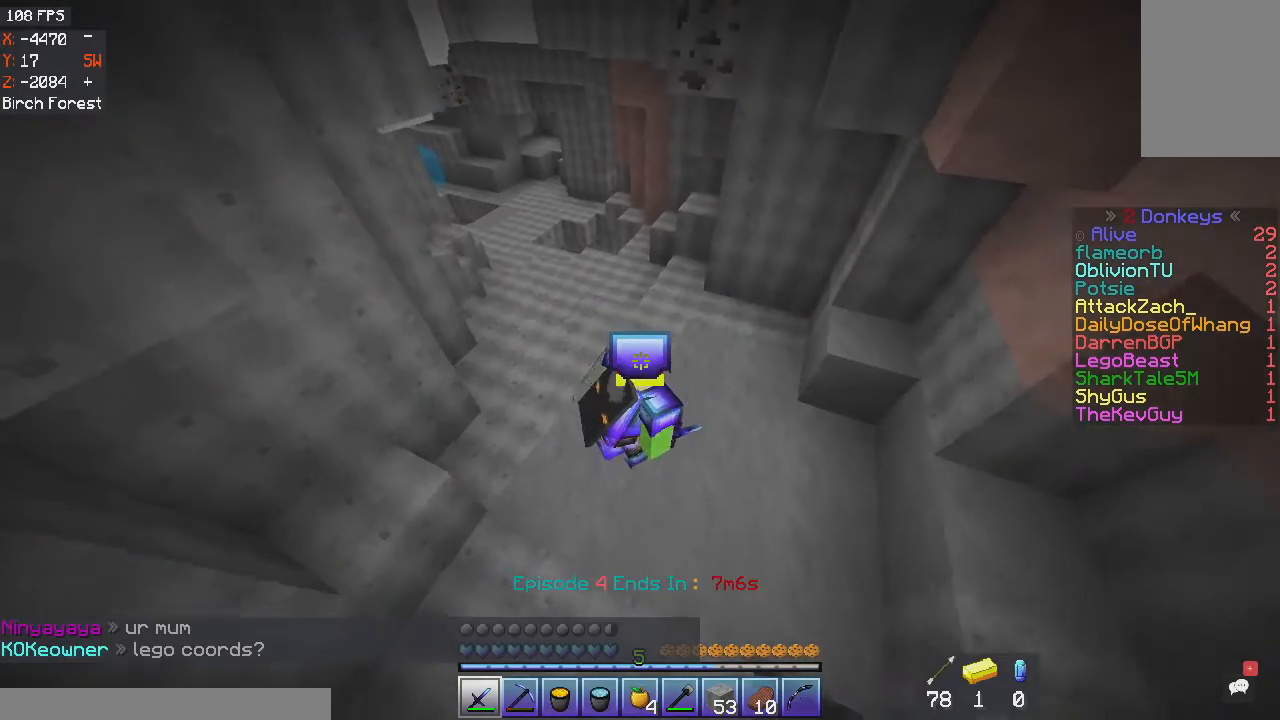
{"keys": ["d", "w"], "mouse": [], "events": [[333, "s", "up"], [433, "w", "down"]]}
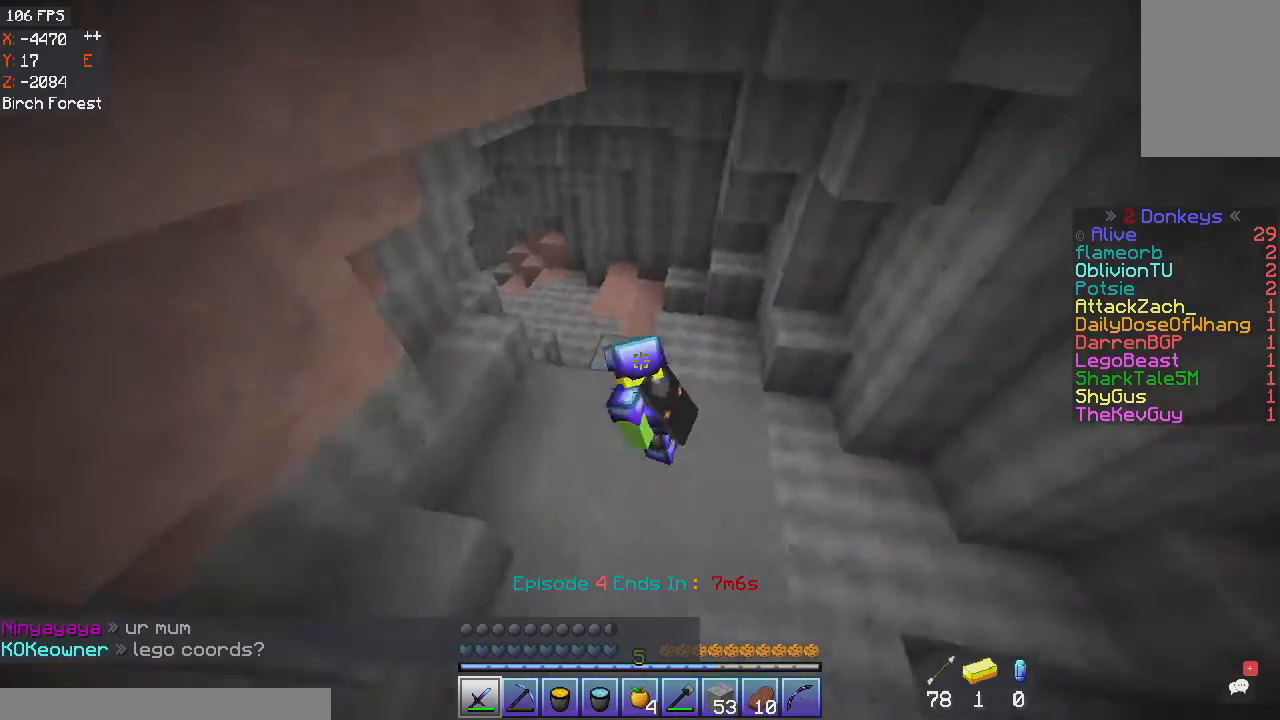
{"keys": ["a", "w"], "mouse": [], "events": [[33, "d", "up"], [134, "a", "down"]]}
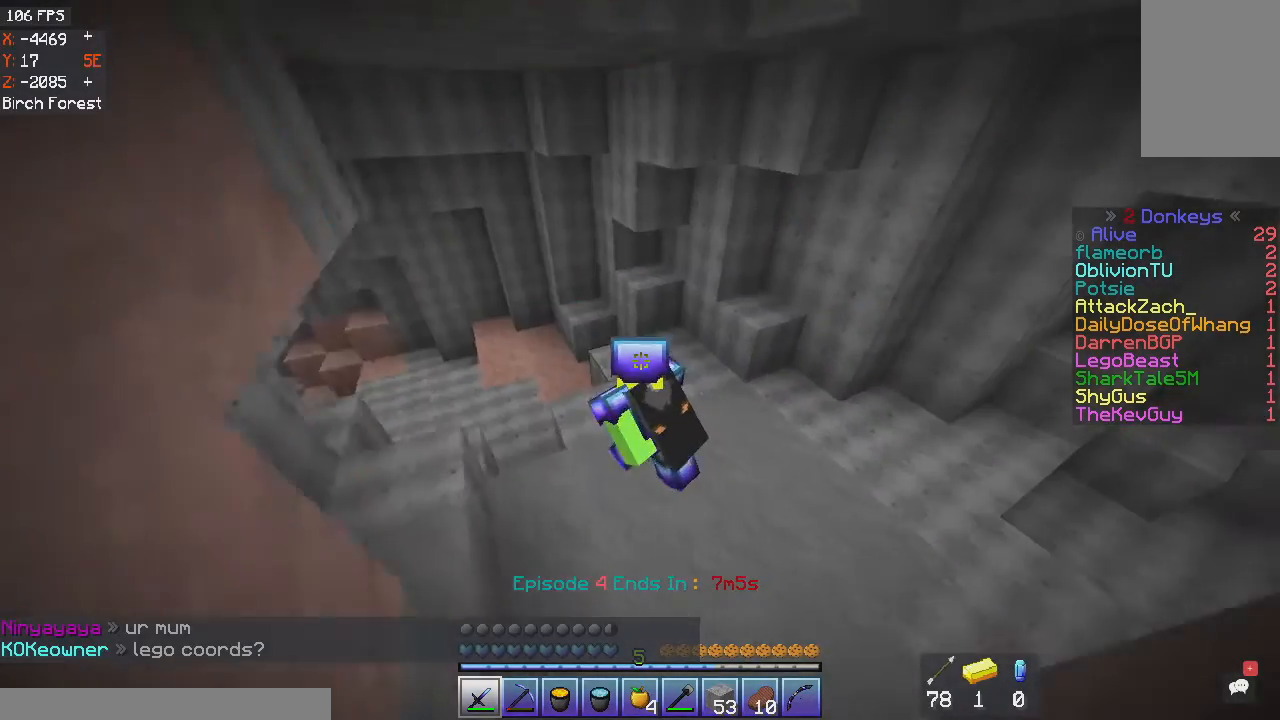
{"keys": ["d", "w"], "mouse": [], "events": [[333, "d", "down"], [400, "a", "up"]]}
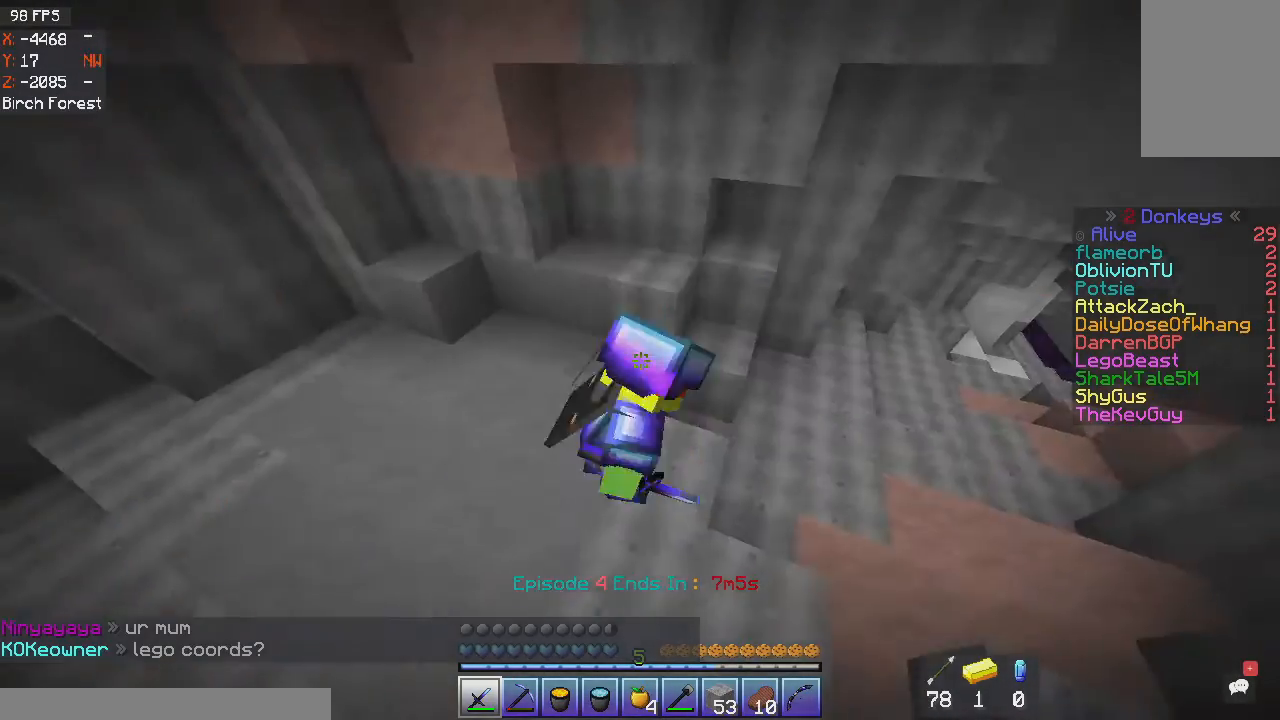
{"keys": ["d", "w"], "mouse": [], "events": []}
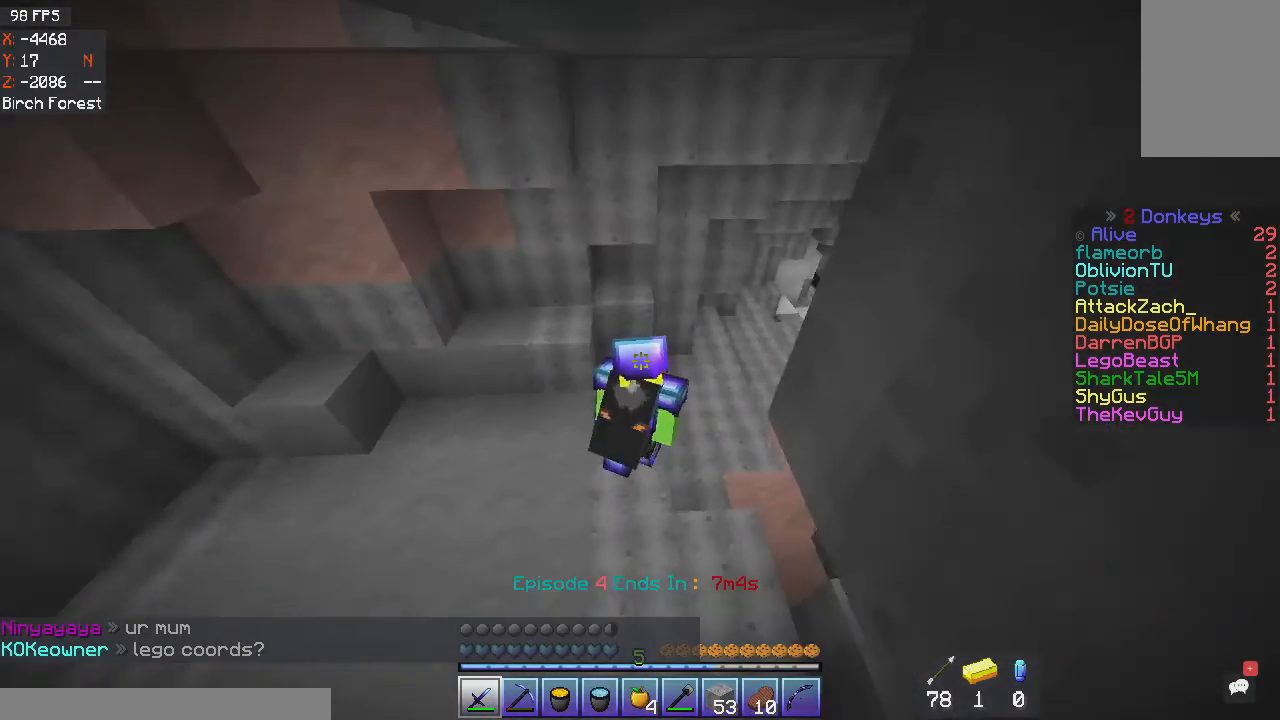
{"keys": ["d"], "mouse": [], "events": [[33, "w", "up"], [200, "s", "down"], [300, "space", "down"], [433, "s", "up"], [500, "space", "up"]]}
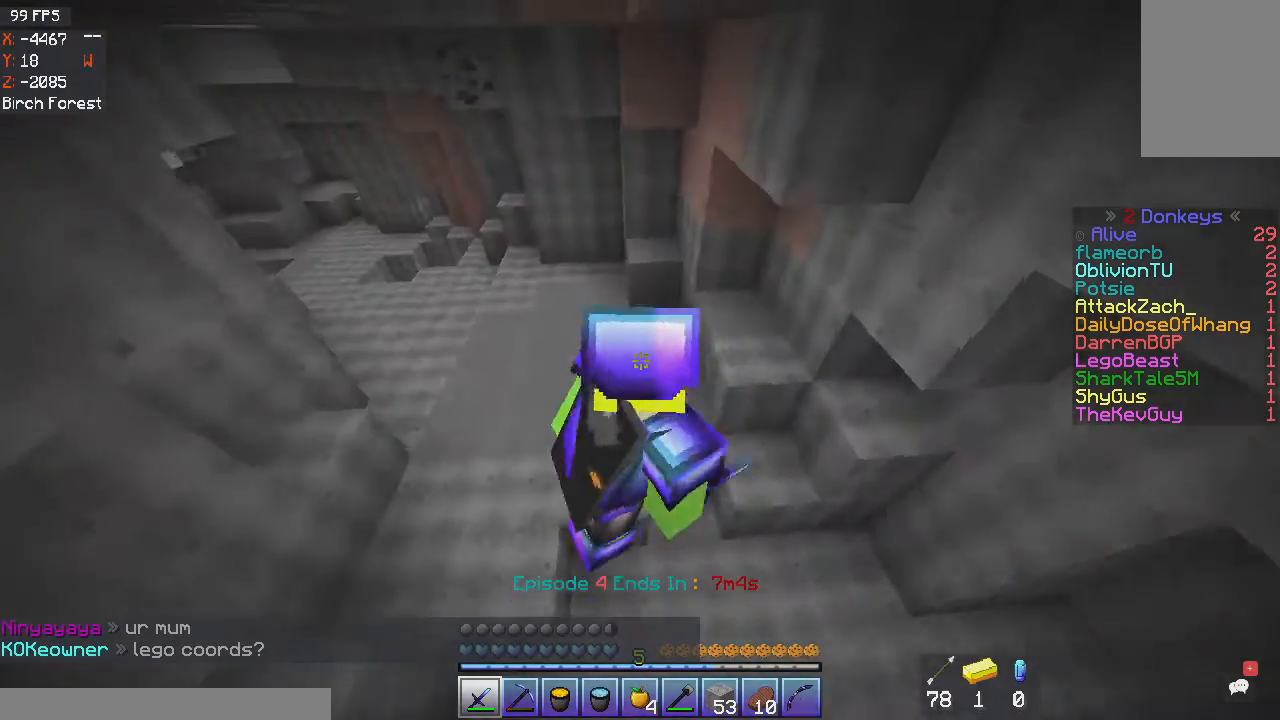
{"keys": ["d", "s"], "mouse": [], "events": [[234, "s", "down"]]}
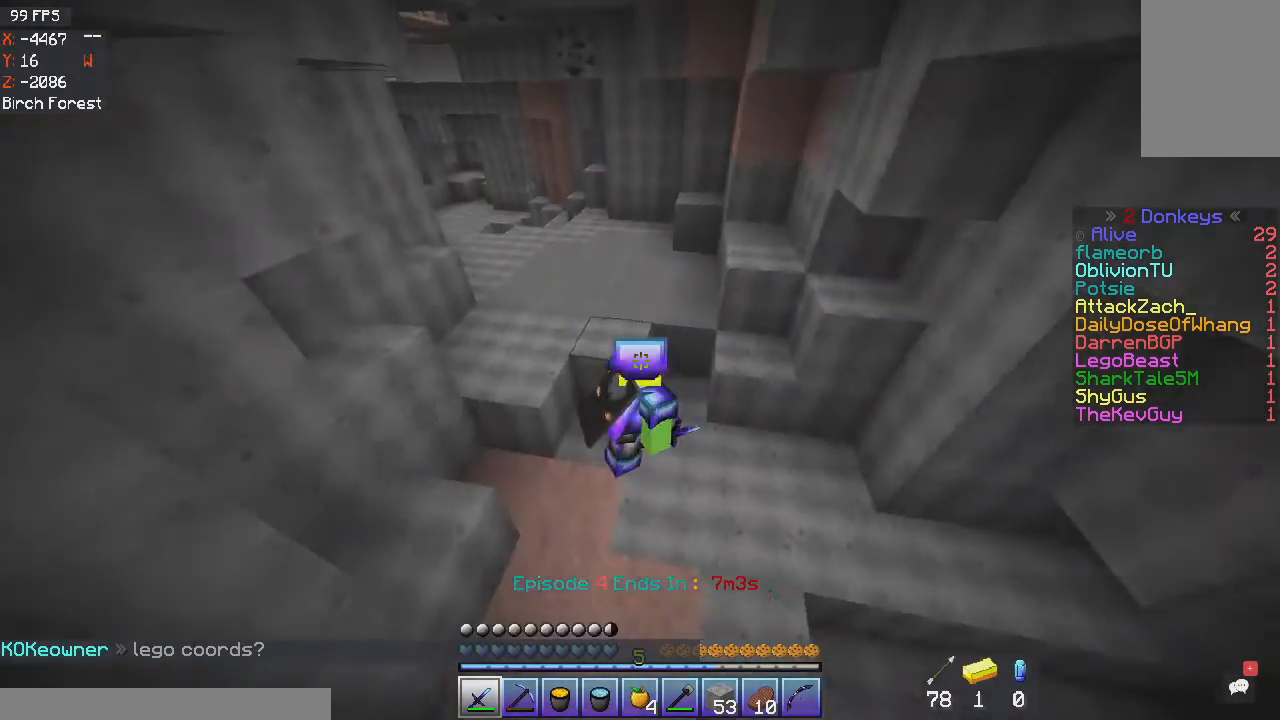
{"keys": ["d", "s"], "mouse": [], "events": []}
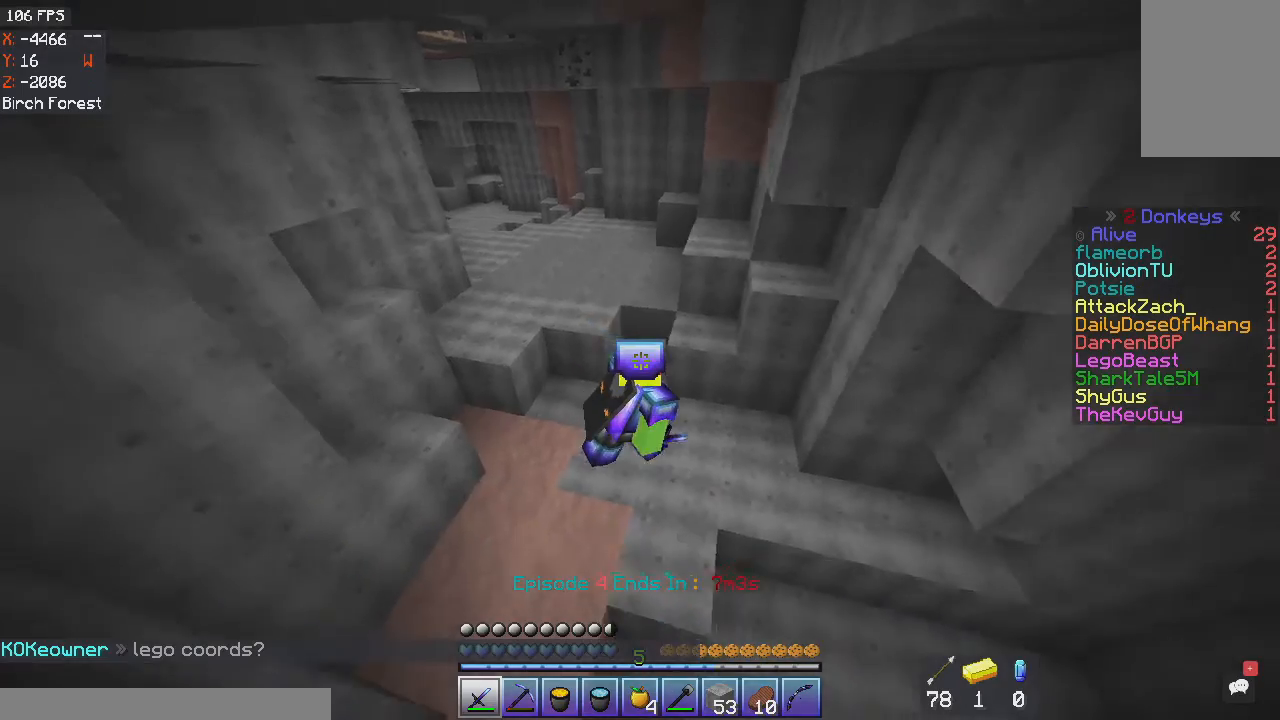
{"keys": ["d", "w"], "mouse": [], "events": [[100, "s", "up"], [234, "w", "down"]]}
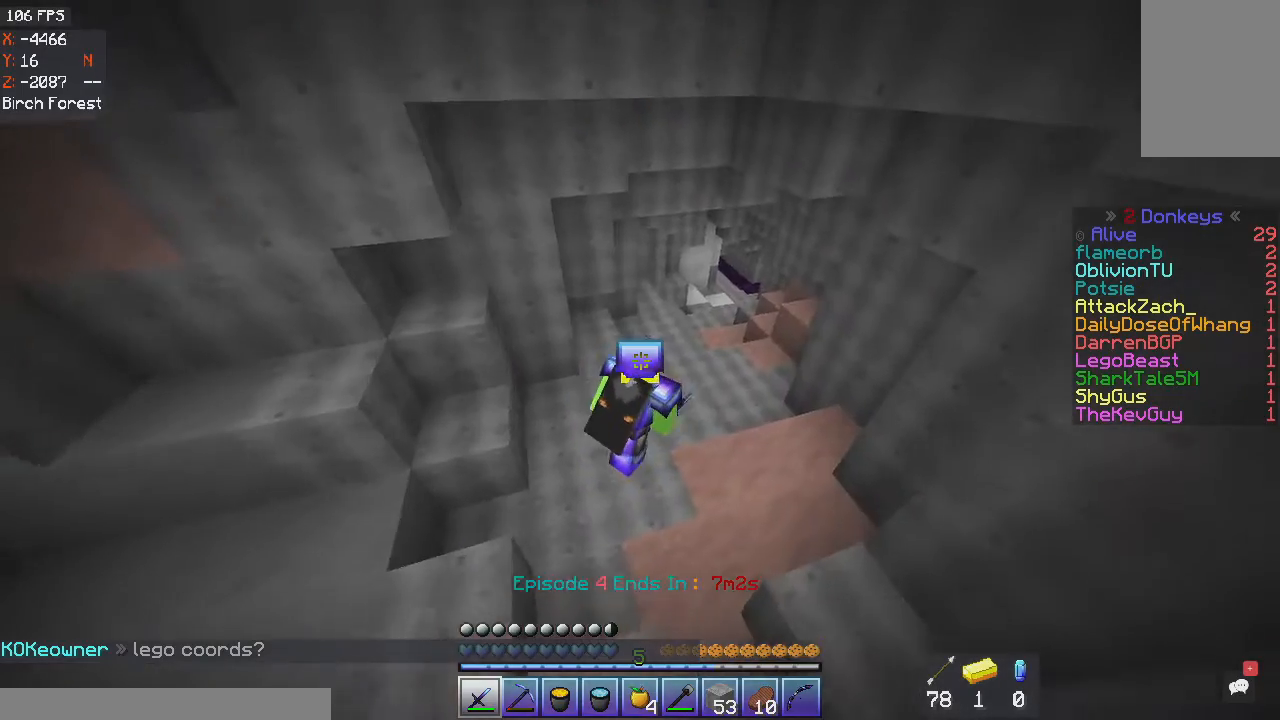
{"keys": ["d", "w"], "mouse": [], "events": []}
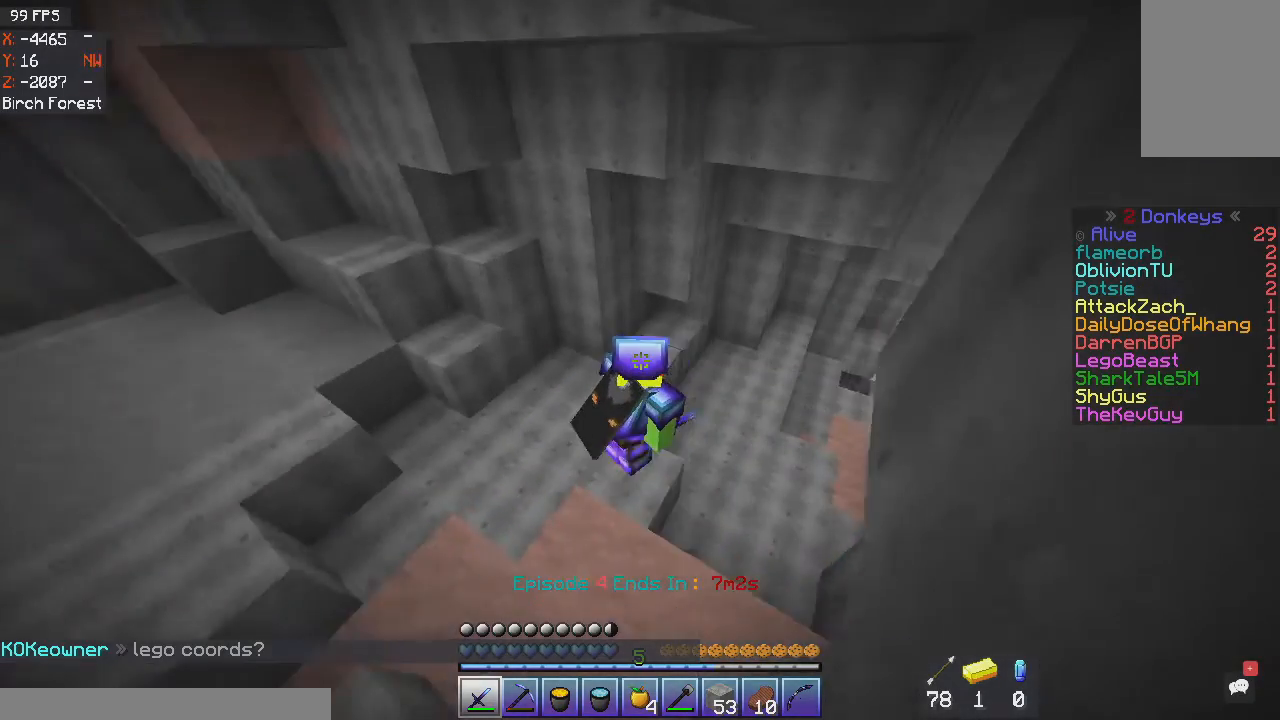
{"keys": ["d", "space", "w"], "mouse": [], "events": [[467, "space", "down"]]}
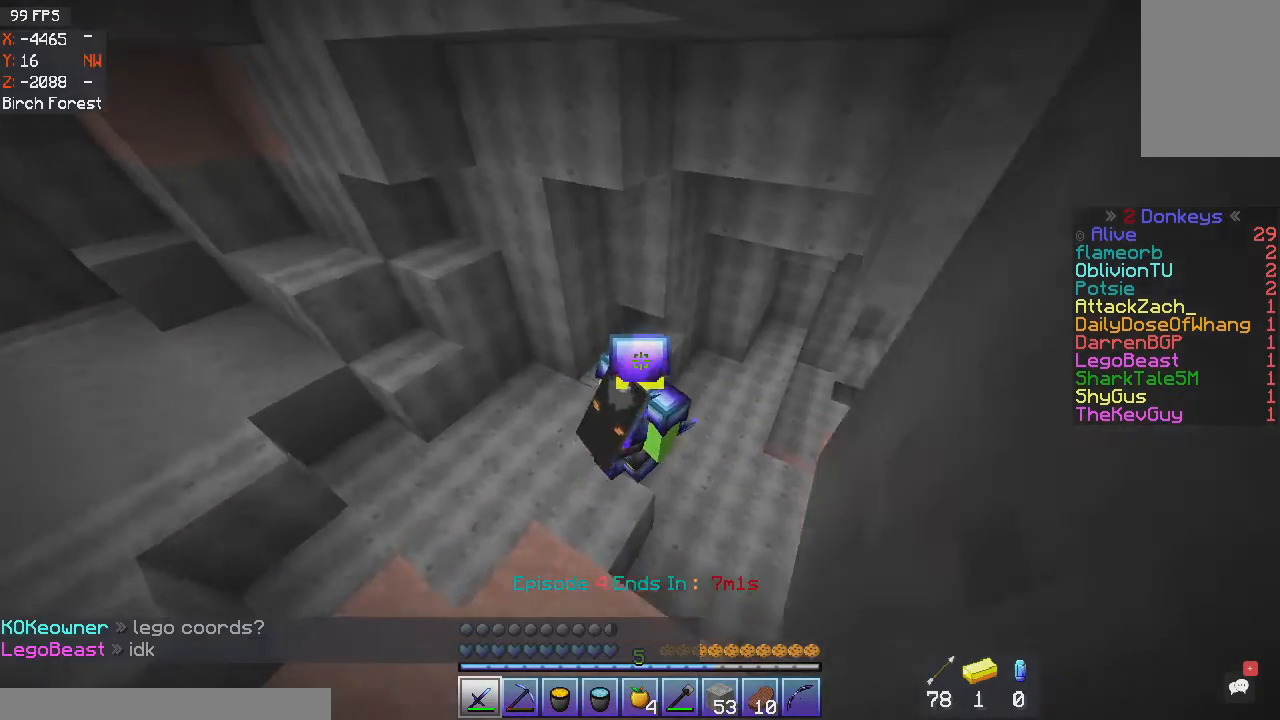
{"keys": ["d", "s"], "mouse": [], "events": [[100, "w", "up"], [133, "space", "up"], [300, "s", "down"]]}